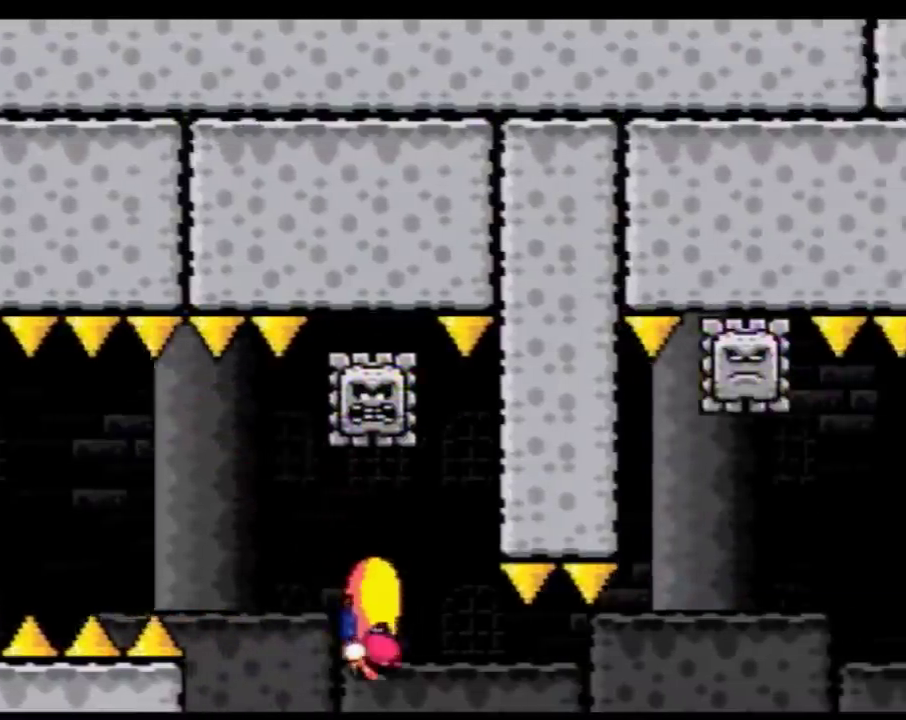
Gameplay with a controller (Nintendo layout); each line is a JSON object with the inputs held at the frame after it. "events" lists button and stick changes between this image and that frame as [ms after this image, input, new state], when the widget could be followed in between. Not read: L3 R3.
{"buttons": ["Y", "DPAD_LEFT"], "events": [[33, "DPAD_RIGHT", "up"], [67, "DPAD_LEFT", "down"]]}
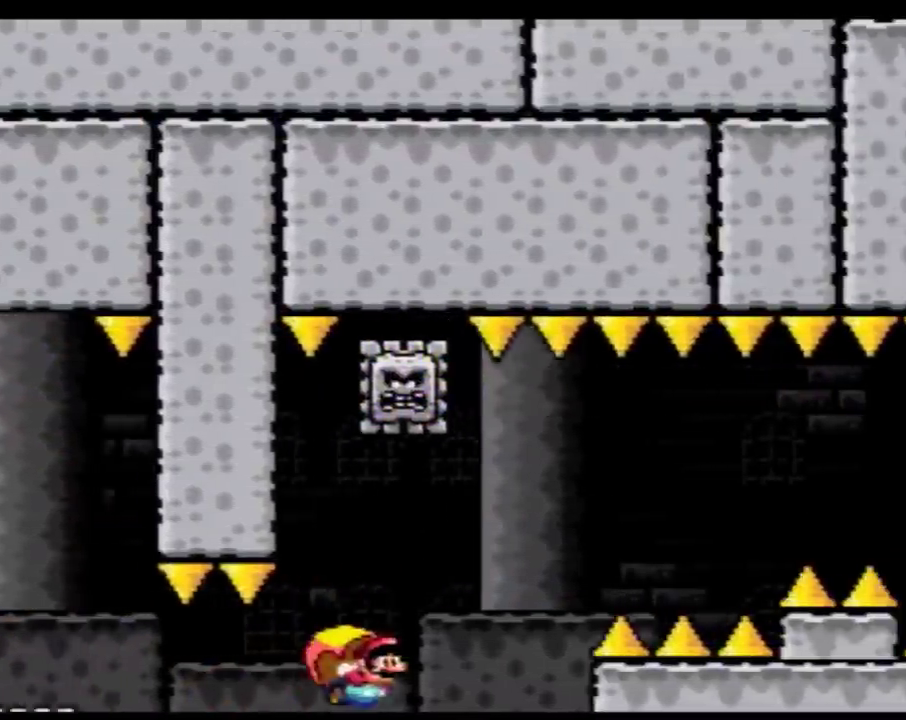
{"buttons": ["Y", "DPAD_RIGHT"], "events": [[367, "DPAD_LEFT", "up"], [417, "DPAD_RIGHT", "down"]]}
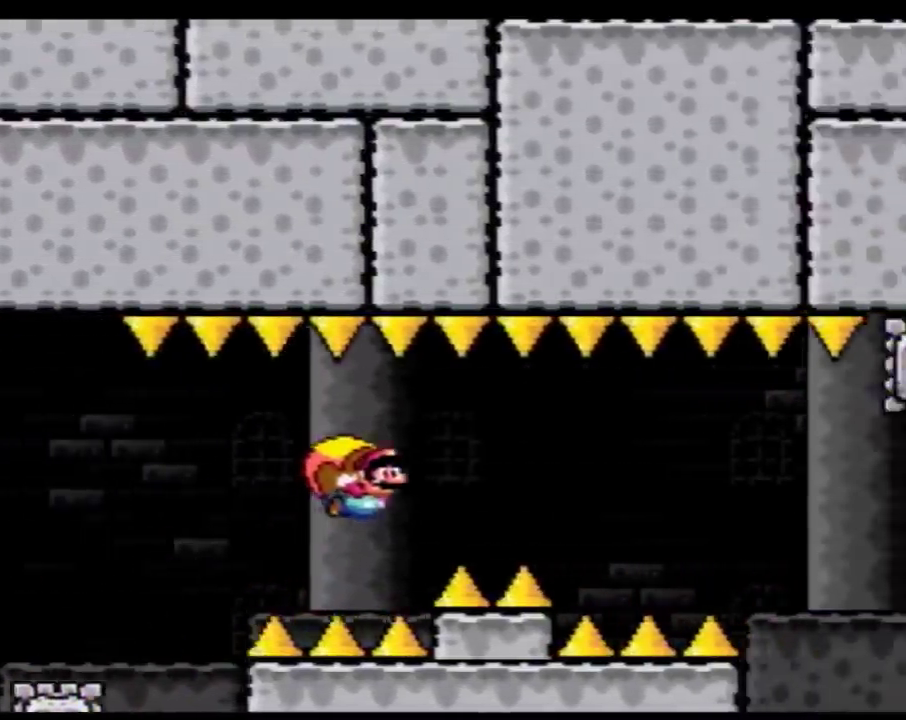
{"buttons": ["Y", "DPAD_RIGHT"], "events": []}
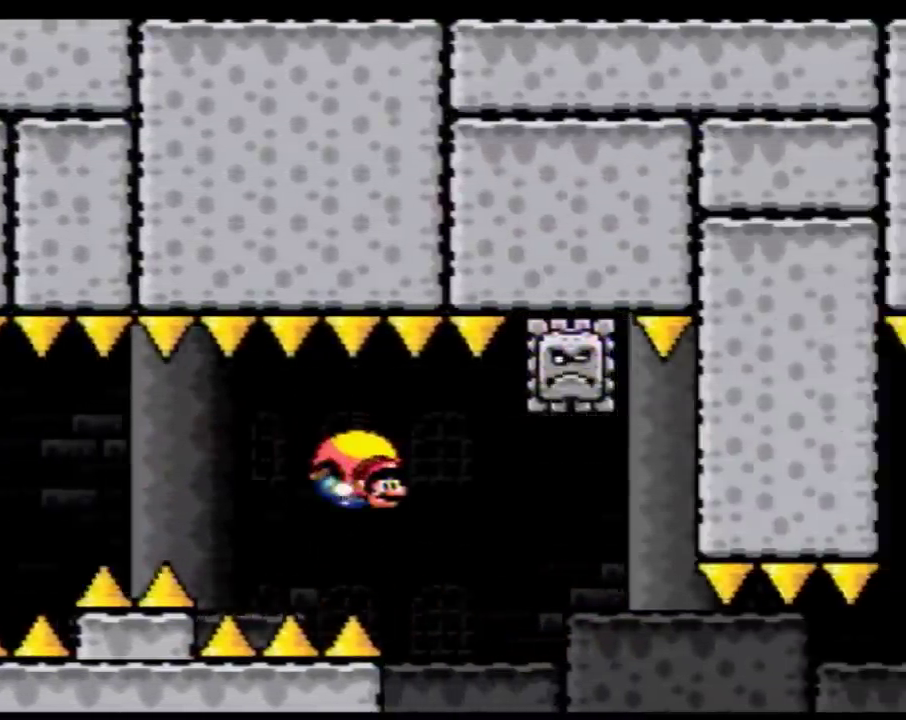
{"buttons": ["Y", "DPAD_LEFT"], "events": [[367, "DPAD_RIGHT", "up"], [383, "DPAD_LEFT", "down"]]}
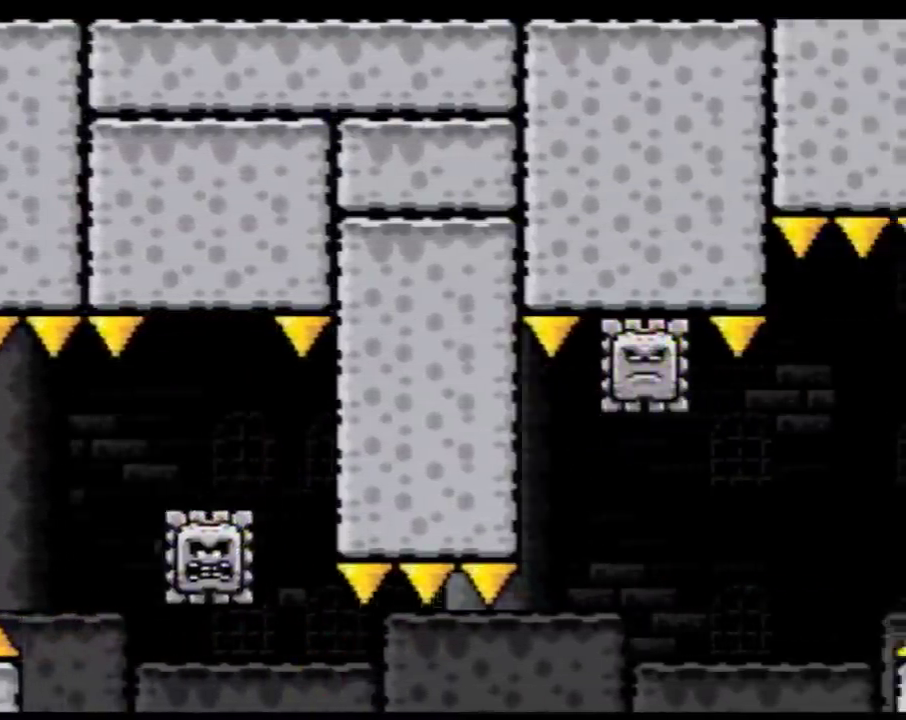
{"buttons": ["Y", "DPAD_LEFT"], "events": []}
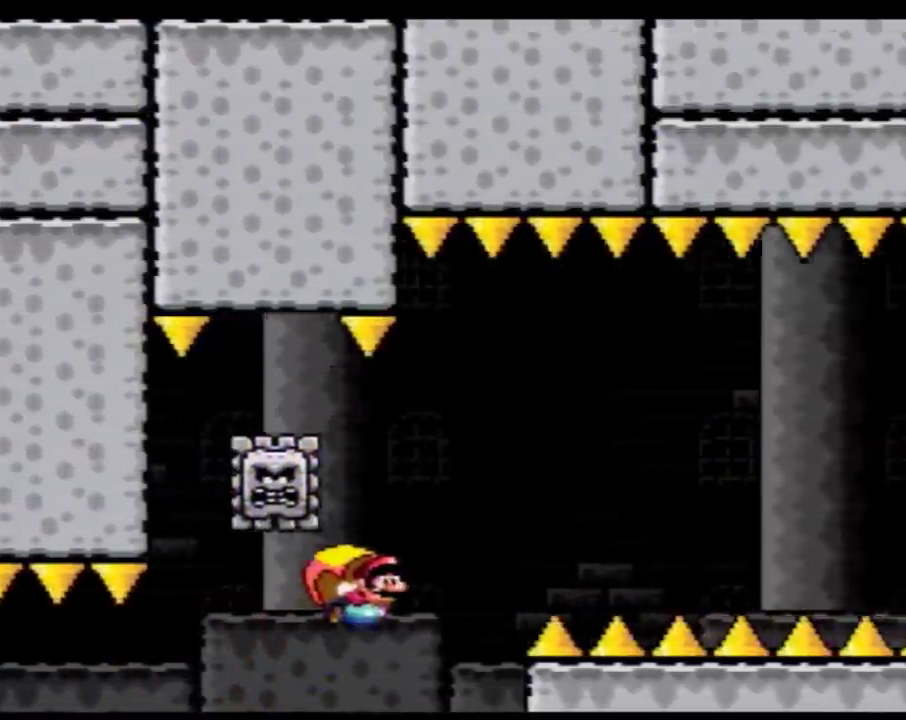
{"buttons": ["Y"], "events": [[267, "B", "down"], [317, "B", "up"], [383, "DPAD_LEFT", "up"], [417, "B", "down"], [483, "B", "up"]]}
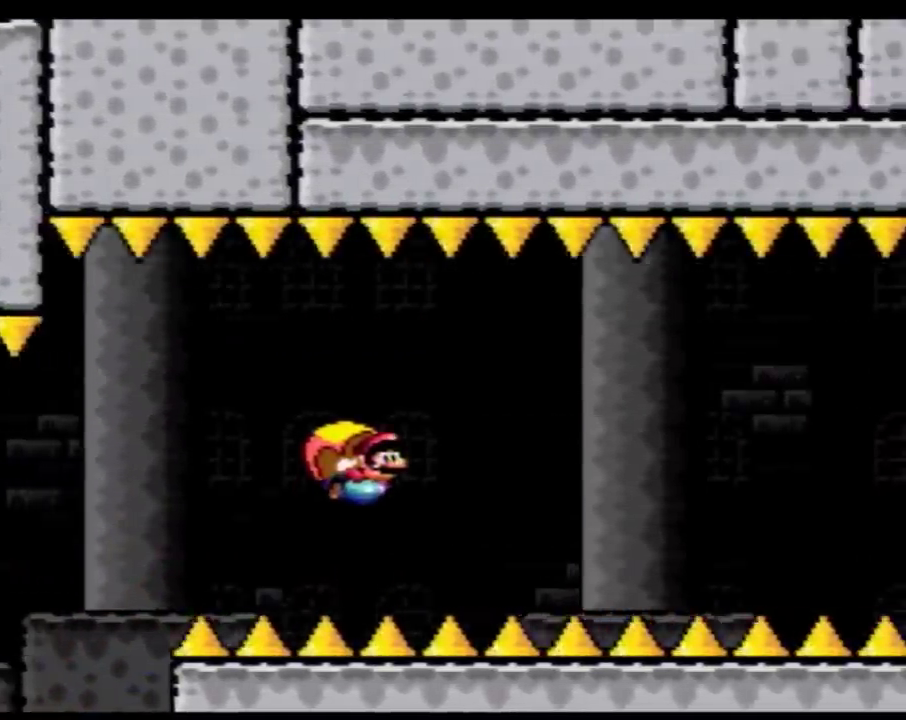
{"buttons": ["B", "Y", "DPAD_LEFT"], "events": [[33, "B", "down"], [117, "B", "up"], [167, "B", "down"], [267, "B", "up"], [267, "DPAD_LEFT", "down"], [317, "B", "down"], [417, "B", "up"], [483, "B", "down"]]}
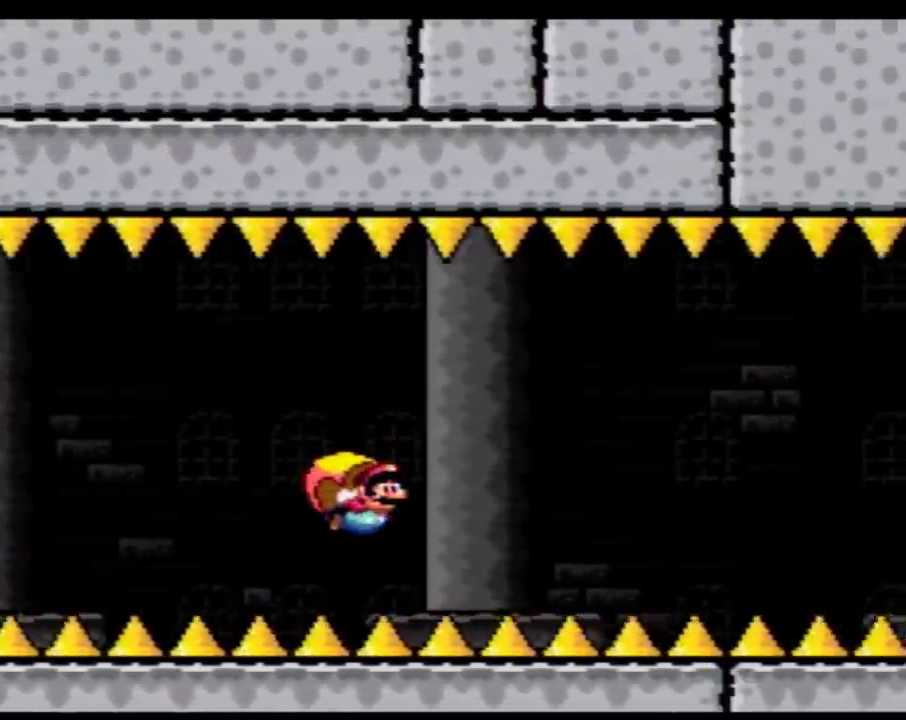
{"buttons": ["B", "Y"], "events": [[33, "B", "up"], [100, "B", "down"], [200, "B", "up"], [250, "B", "down"], [350, "B", "up"], [417, "B", "down"], [450, "DPAD_LEFT", "up"]]}
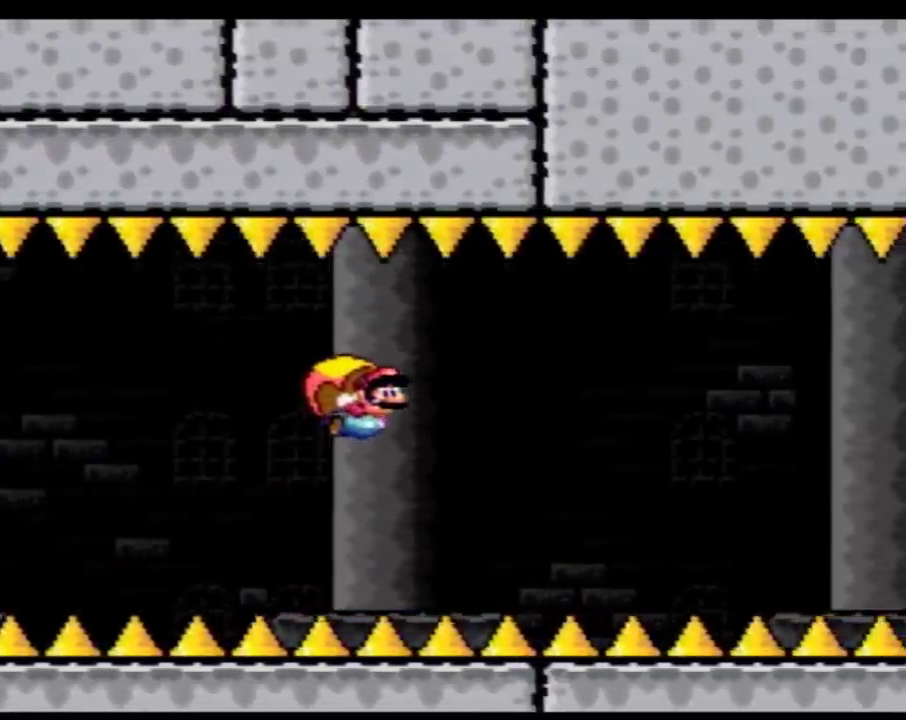
{"buttons": ["B", "Y", "DPAD_LEFT"], "events": [[17, "B", "up"], [67, "B", "down"], [167, "B", "up"], [233, "B", "down"], [267, "DPAD_LEFT", "down"]]}
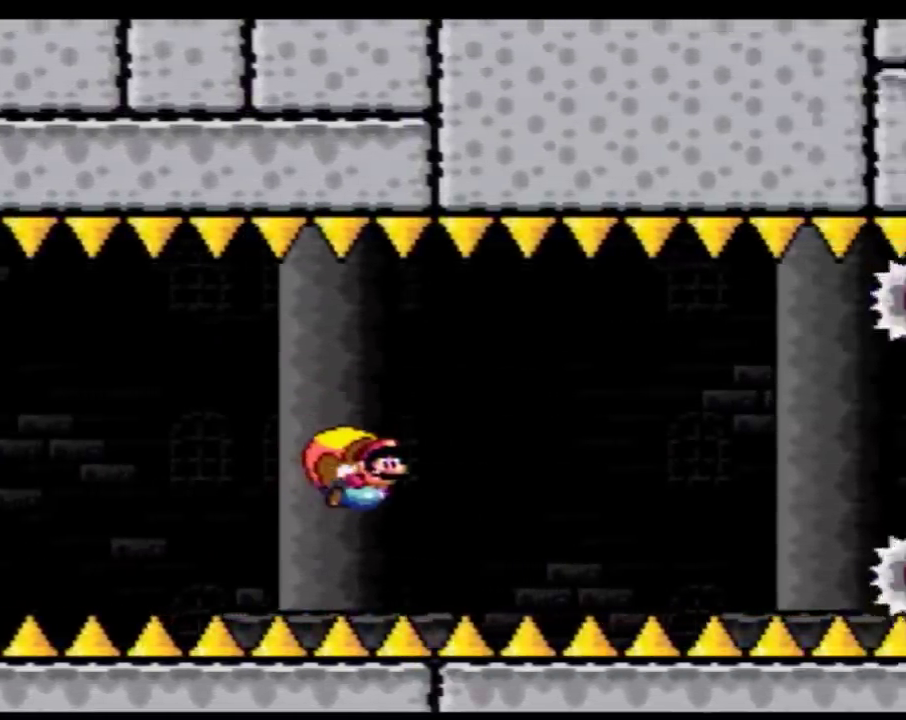
{"buttons": ["Y", "DPAD_RIGHT"], "events": [[17, "B", "up"], [67, "B", "down"], [167, "B", "up"], [167, "DPAD_LEFT", "up"], [317, "DPAD_RIGHT", "down"]]}
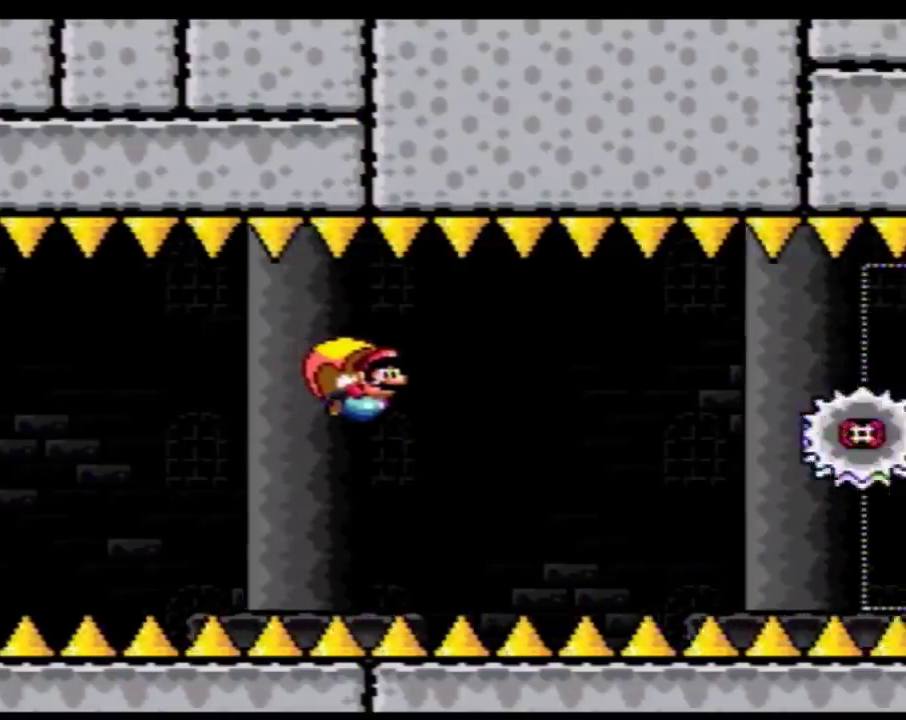
{"buttons": ["Y", "DPAD_LEFT"], "events": [[183, "DPAD_RIGHT", "up"], [283, "DPAD_LEFT", "down"]]}
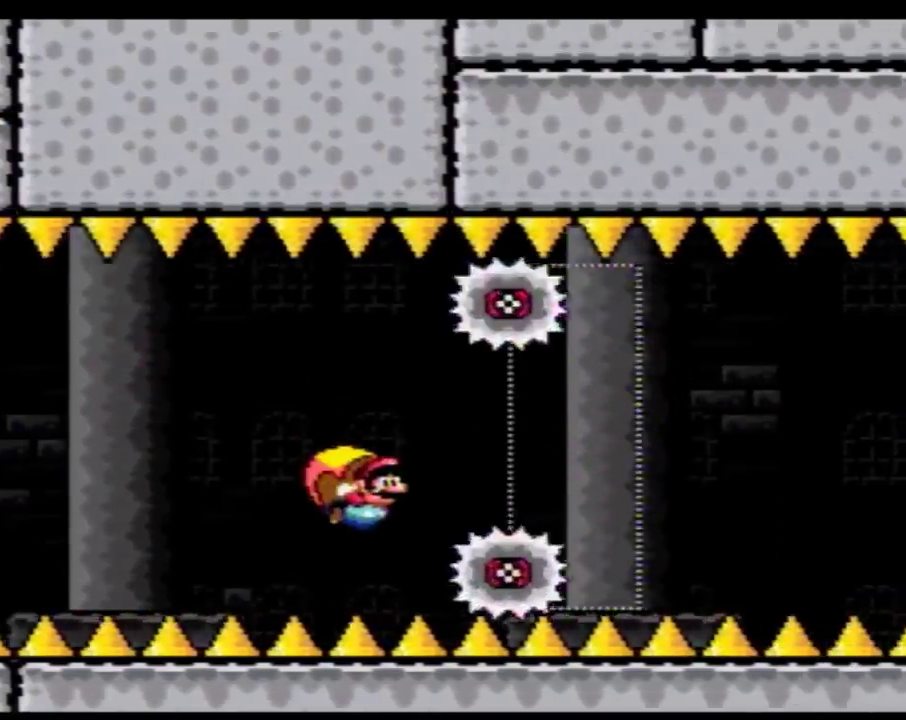
{"buttons": ["B", "Y"], "events": [[417, "DPAD_LEFT", "up"], [483, "B", "down"]]}
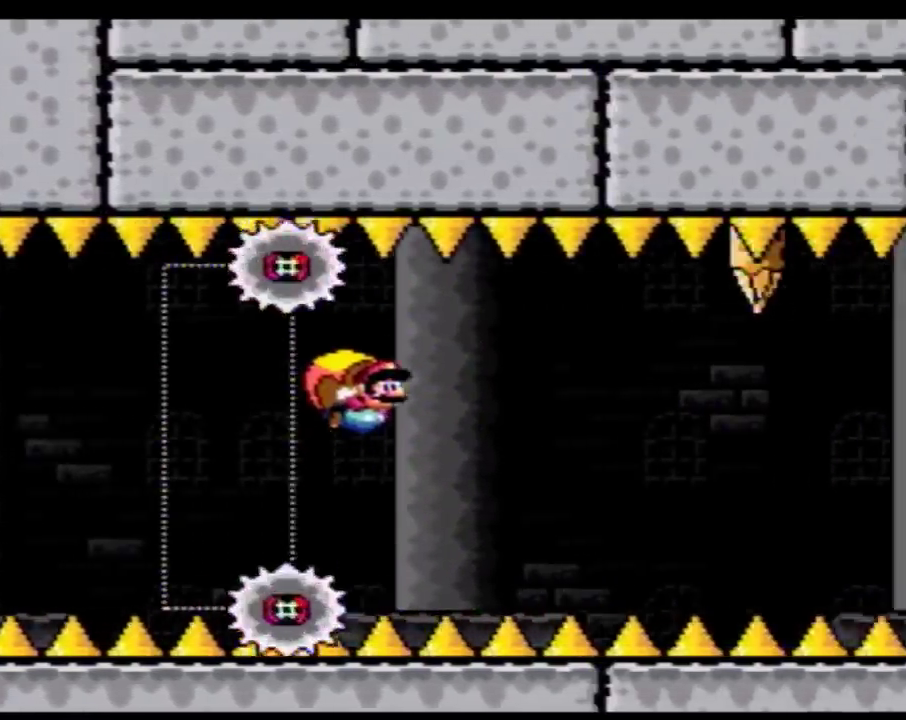
{"buttons": ["B", "Y", "DPAD_LEFT"], "events": [[67, "B", "up"], [167, "B", "down"], [233, "B", "up"], [300, "B", "down"], [317, "DPAD_LEFT", "down"], [383, "B", "up"], [450, "B", "down"]]}
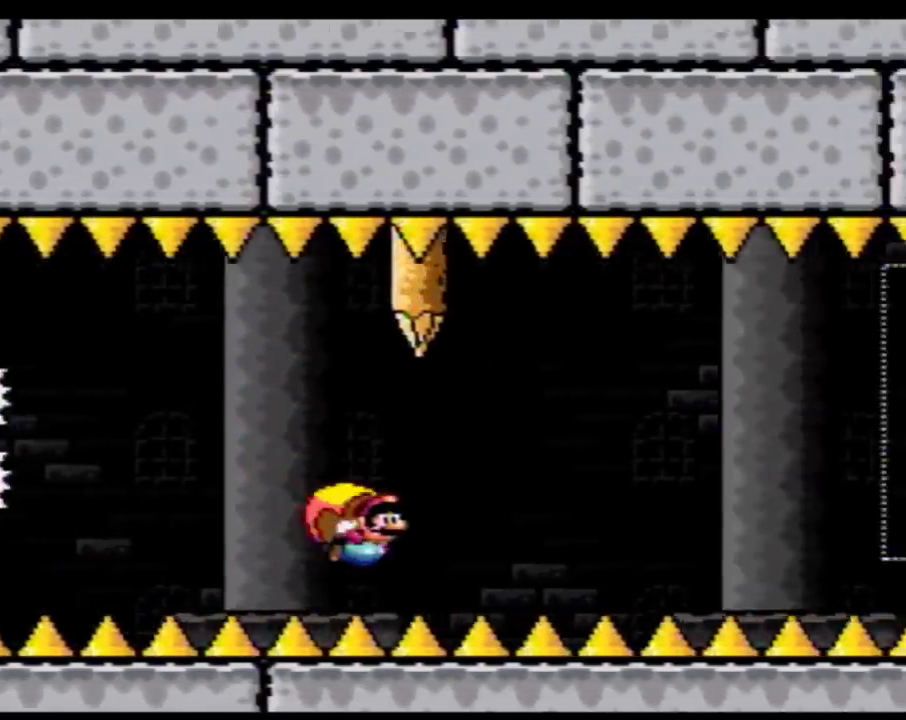
{"buttons": ["B", "Y", "DPAD_LEFT"], "events": [[200, "B", "up"], [250, "B", "down"], [350, "B", "up"], [417, "B", "down"]]}
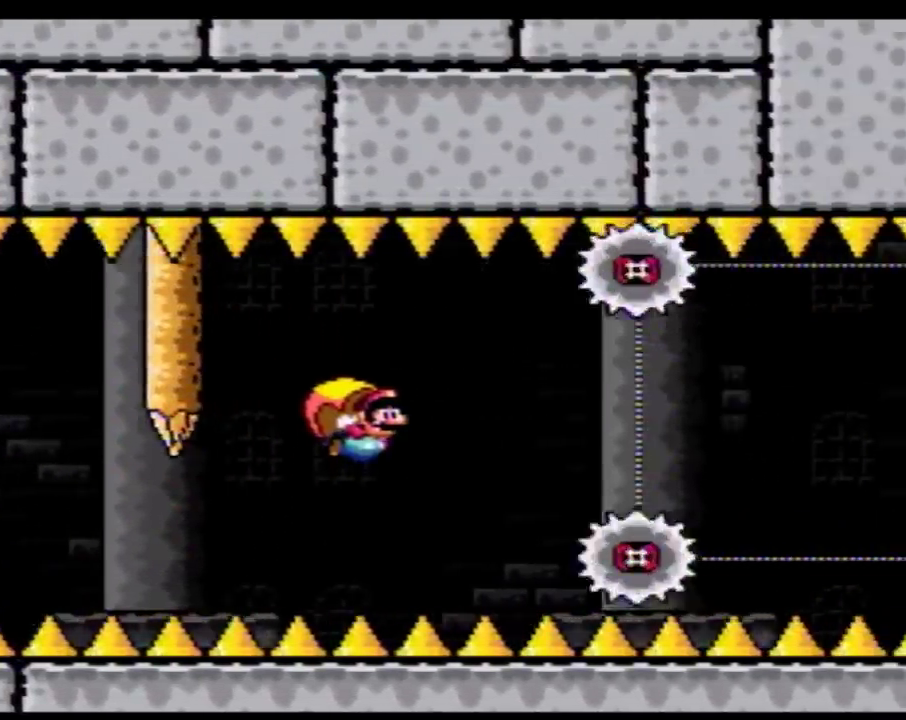
{"buttons": ["Y", "DPAD_LEFT"], "events": [[17, "B", "up"], [67, "B", "down"], [133, "DPAD_LEFT", "up"], [167, "B", "up"], [233, "B", "down"], [350, "DPAD_LEFT", "down"], [483, "B", "up"]]}
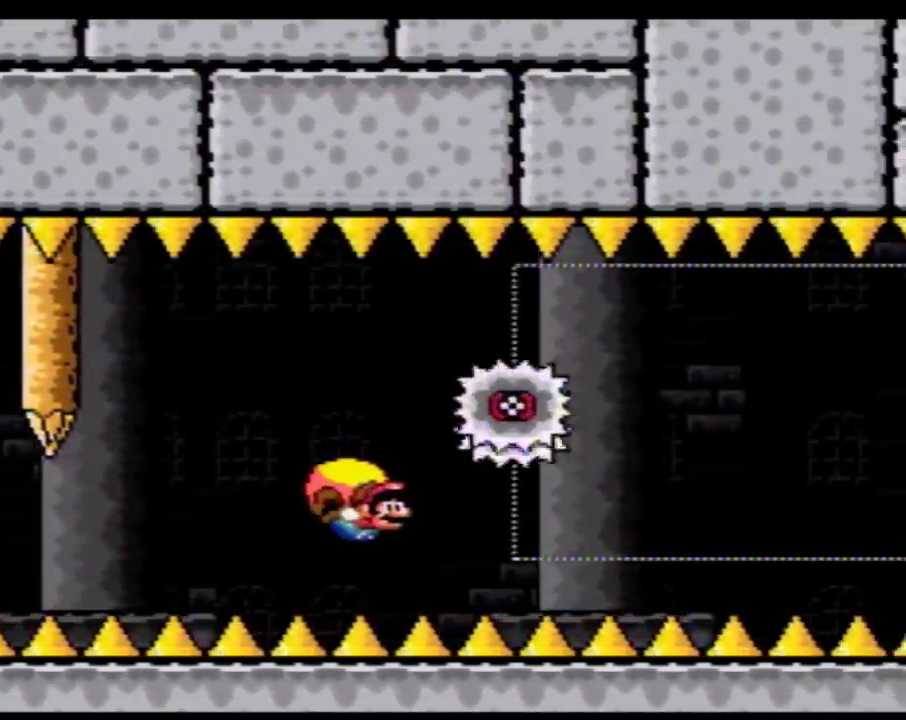
{"buttons": ["Y", "DPAD_RIGHT"], "events": [[50, "B", "down"], [233, "DPAD_LEFT", "up"], [267, "B", "up"], [283, "DPAD_RIGHT", "down"]]}
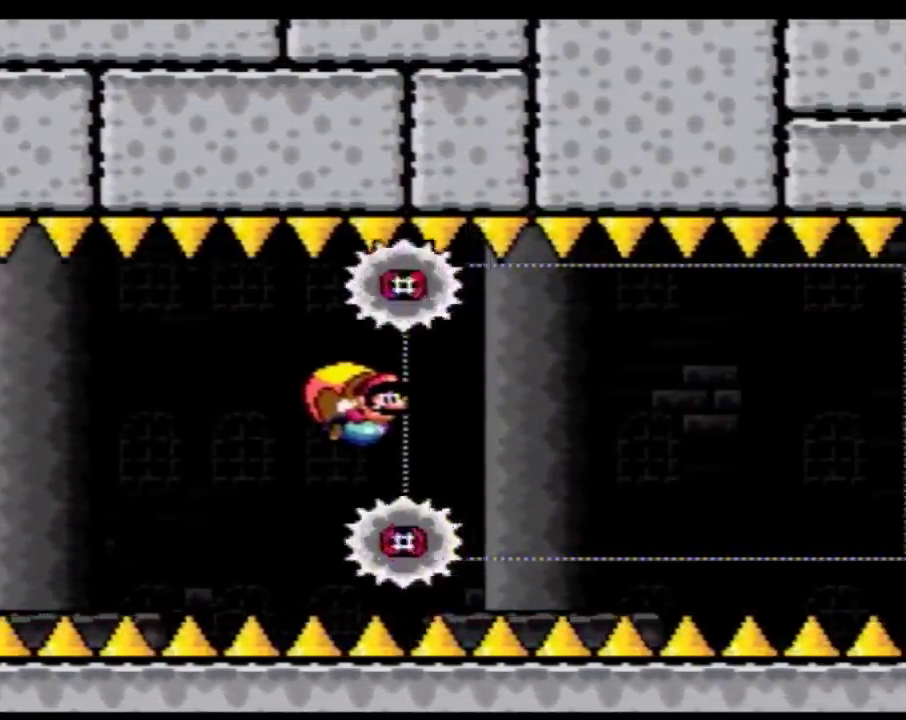
{"buttons": ["Y", "DPAD_LEFT"], "events": [[233, "DPAD_RIGHT", "up"], [350, "DPAD_LEFT", "down"]]}
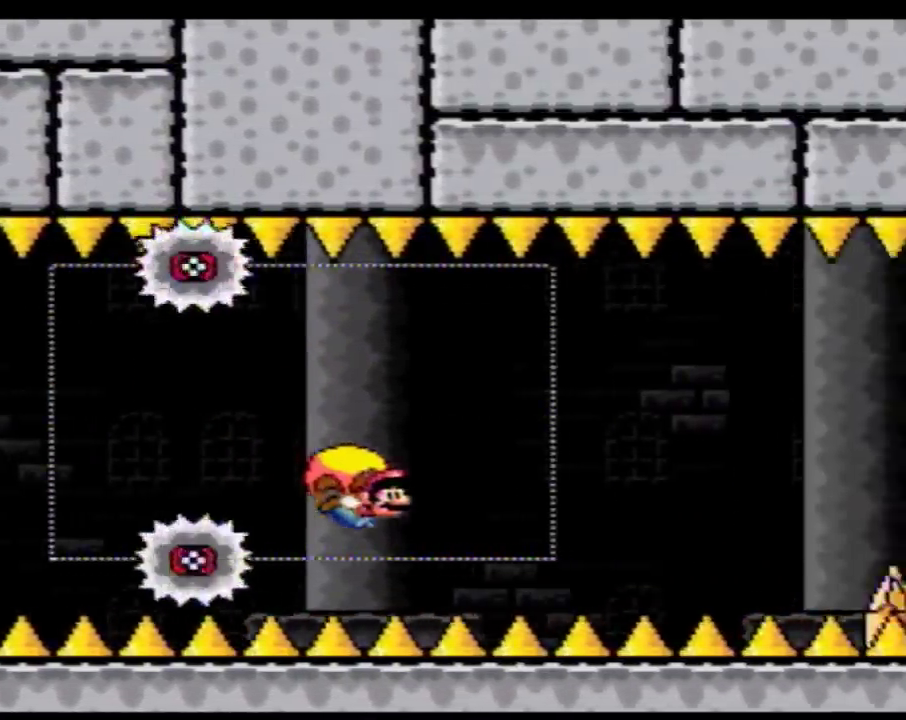
{"buttons": ["Y", "DPAD_LEFT"], "events": []}
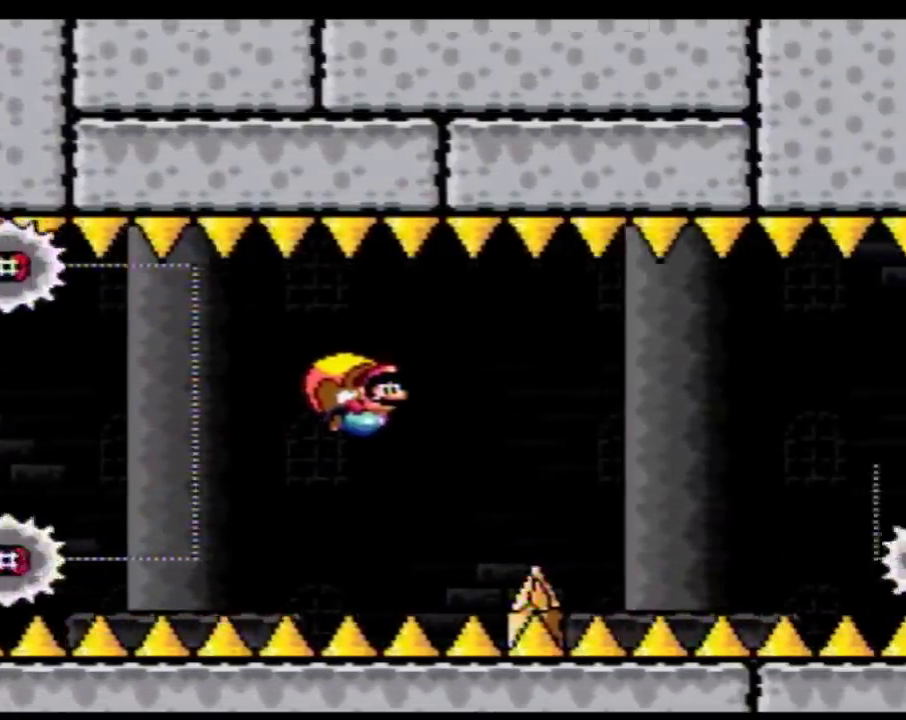
{"buttons": ["Y", "DPAD_LEFT"], "events": [[67, "DPAD_LEFT", "up"], [450, "DPAD_LEFT", "down"]]}
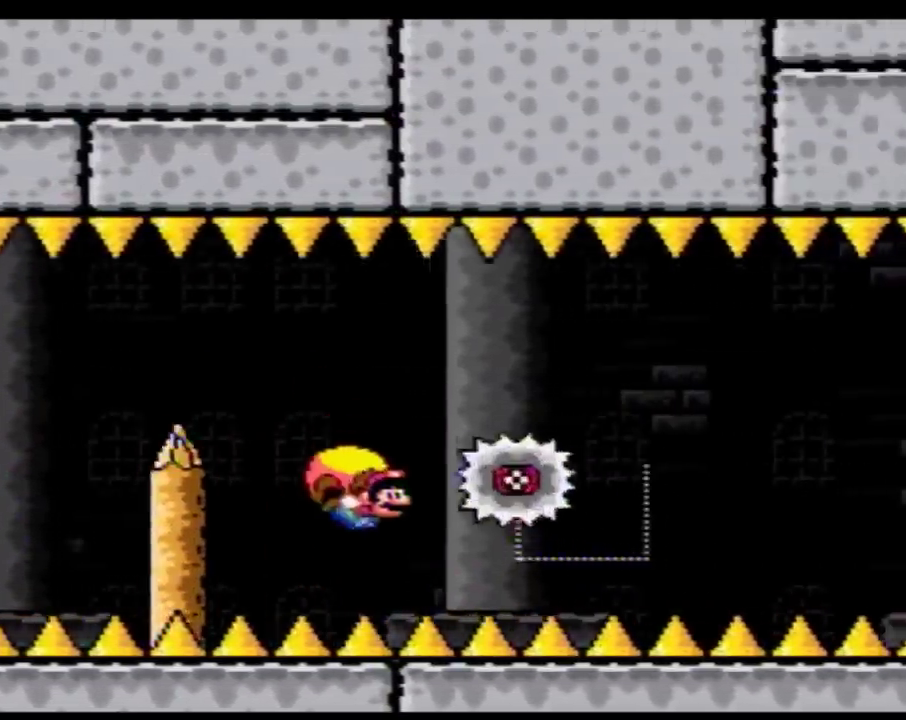
{"buttons": ["Y", "DPAD_LEFT"], "events": []}
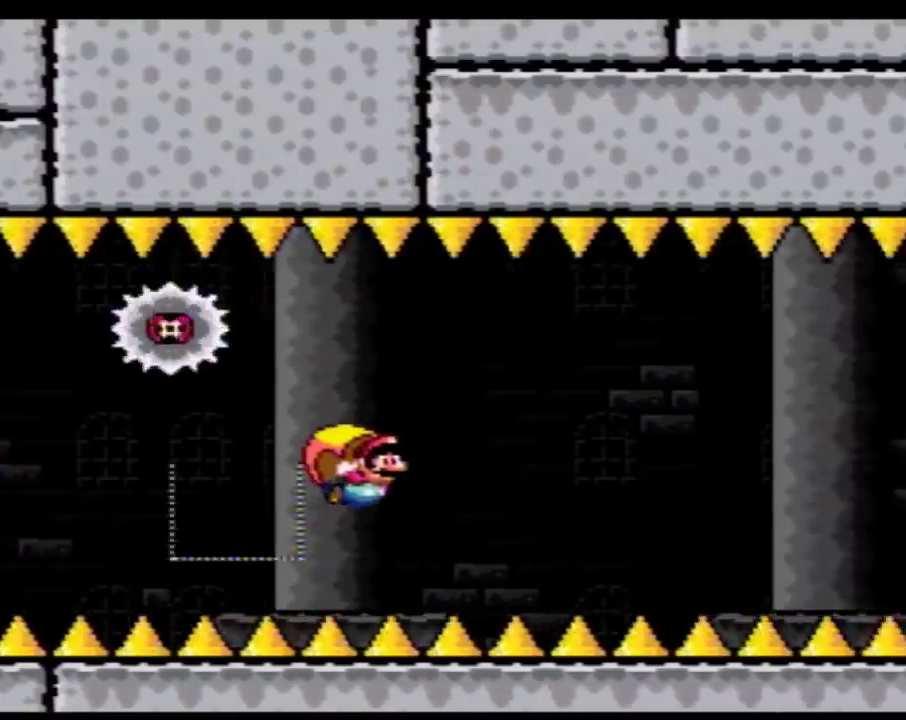
{"buttons": ["Y", "DPAD_LEFT"], "events": [[150, "DPAD_LEFT", "up"], [467, "DPAD_LEFT", "down"]]}
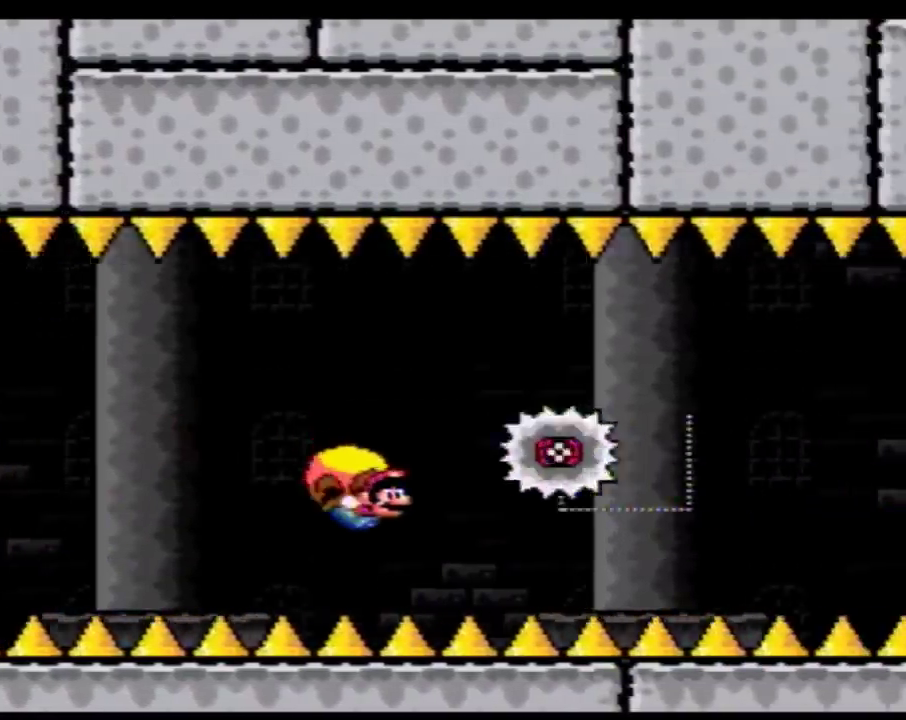
{"buttons": ["Y", "DPAD_LEFT"], "events": []}
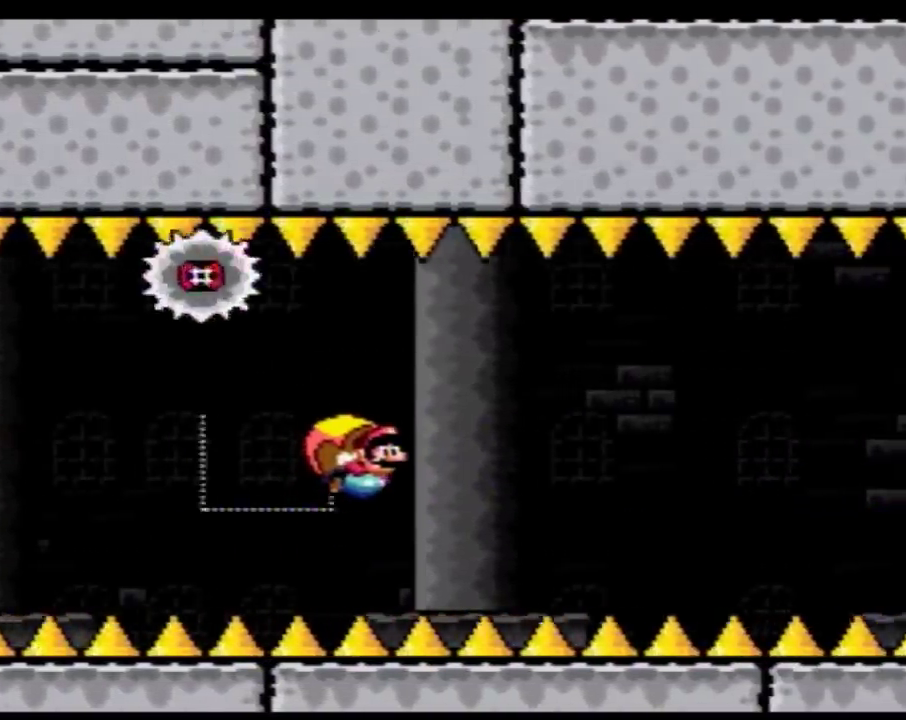
{"buttons": ["Y", "DPAD_LEFT"], "events": [[83, "DPAD_LEFT", "up"], [467, "DPAD_LEFT", "down"]]}
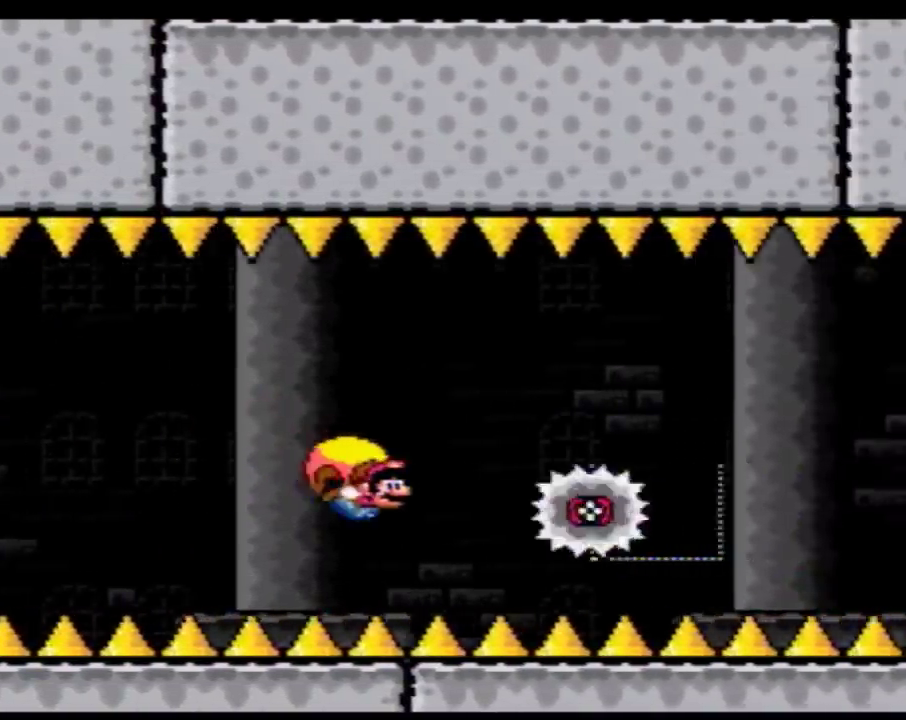
{"buttons": ["Y", "DPAD_LEFT"], "events": []}
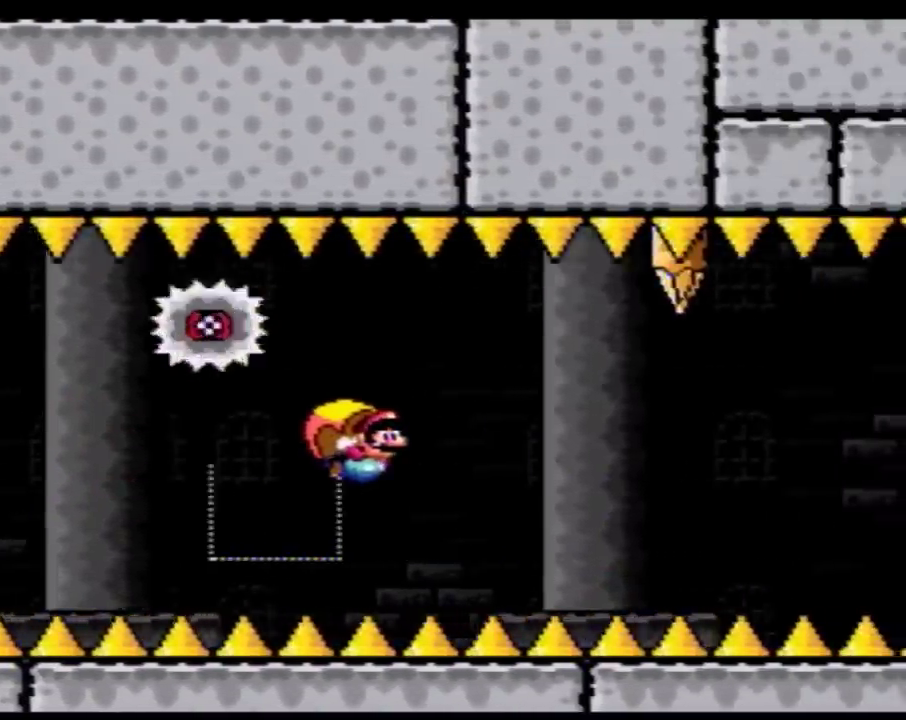
{"buttons": ["Y", "DPAD_LEFT"], "events": [[50, "DPAD_LEFT", "up"], [433, "DPAD_LEFT", "down"]]}
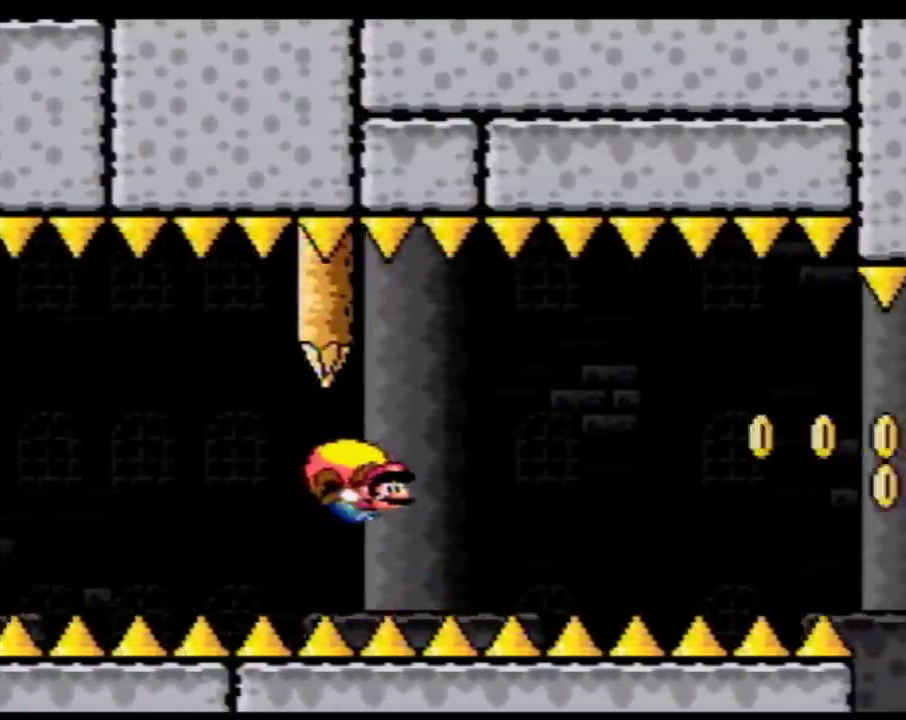
{"buttons": ["Y"], "events": [[17, "B", "down"], [117, "B", "up"], [183, "B", "down"], [267, "B", "up"], [333, "B", "down"], [367, "DPAD_LEFT", "up"], [433, "B", "up"]]}
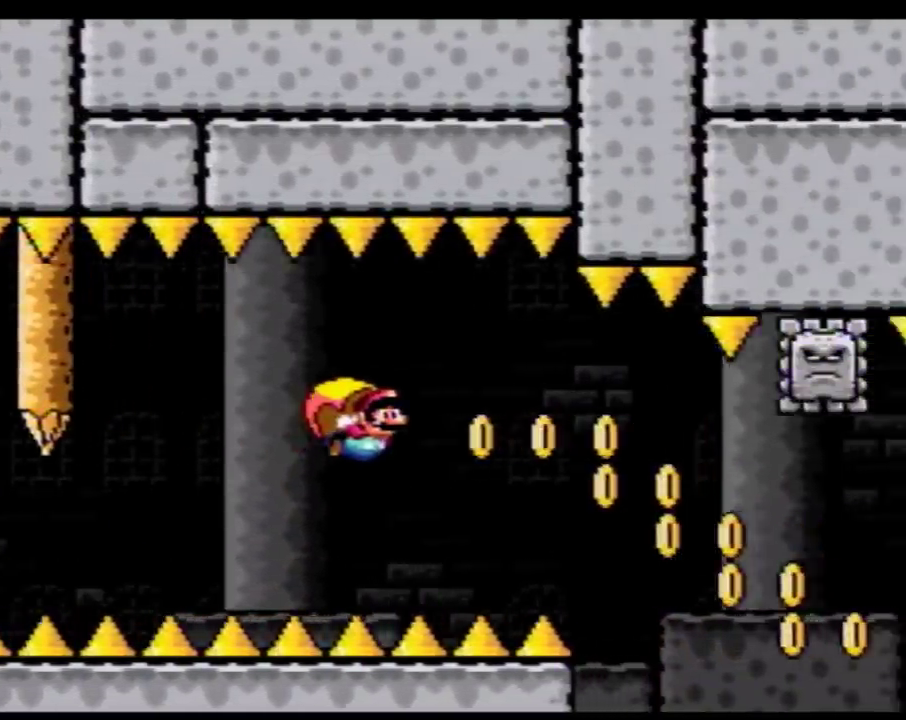
{"buttons": ["Y", "DPAD_RIGHT"], "events": [[17, "DPAD_RIGHT", "down"]]}
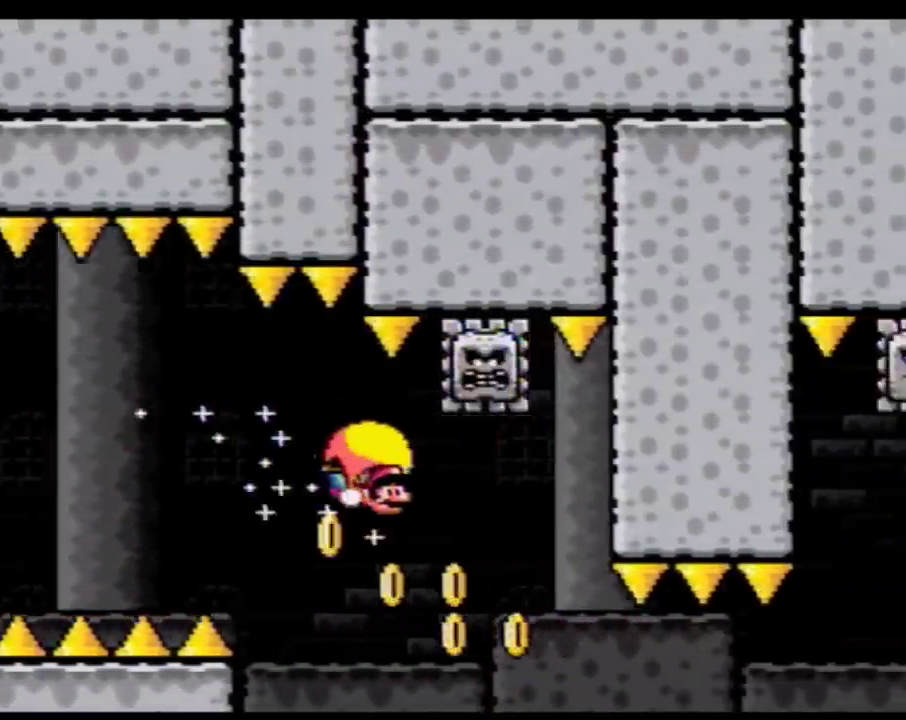
{"buttons": ["Y", "DPAD_LEFT"], "events": [[333, "DPAD_RIGHT", "up"], [367, "DPAD_LEFT", "down"]]}
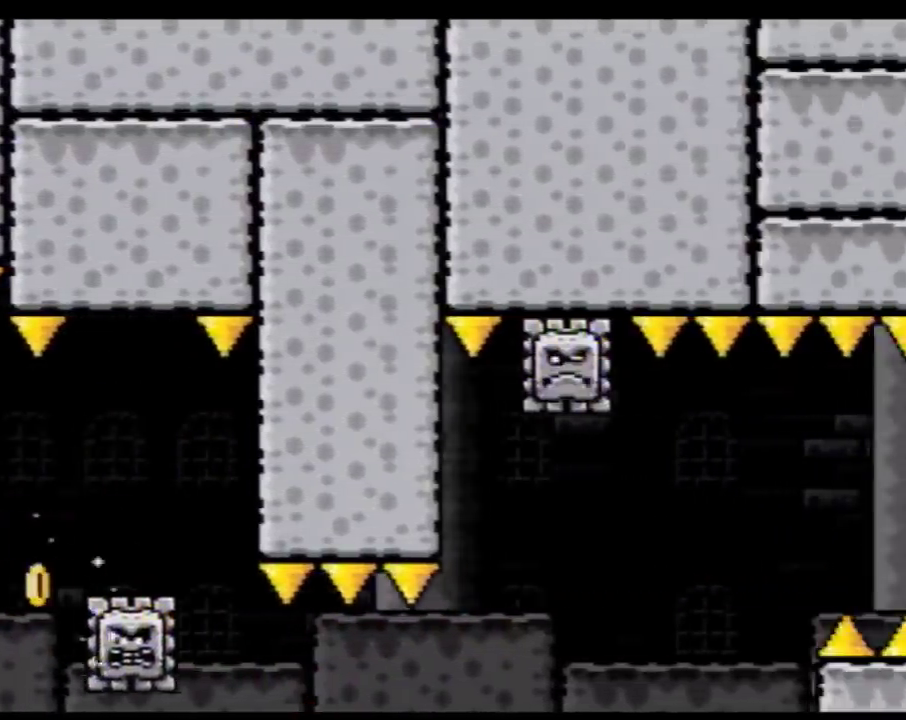
{"buttons": ["Y", "DPAD_LEFT"], "events": []}
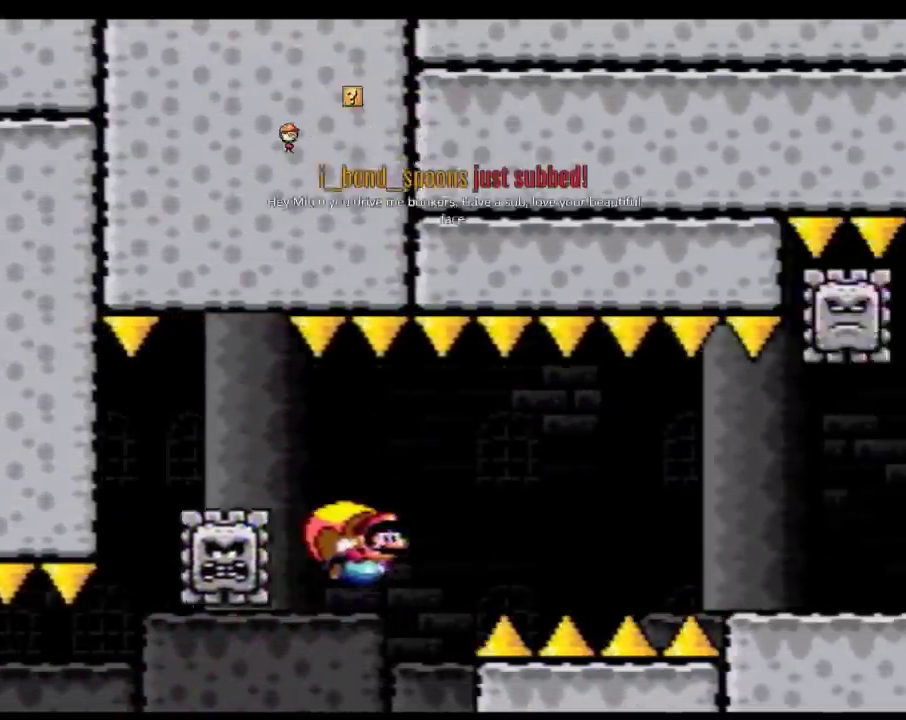
{"buttons": ["Y", "DPAD_RIGHT"], "events": [[333, "DPAD_LEFT", "up"], [400, "DPAD_RIGHT", "down"]]}